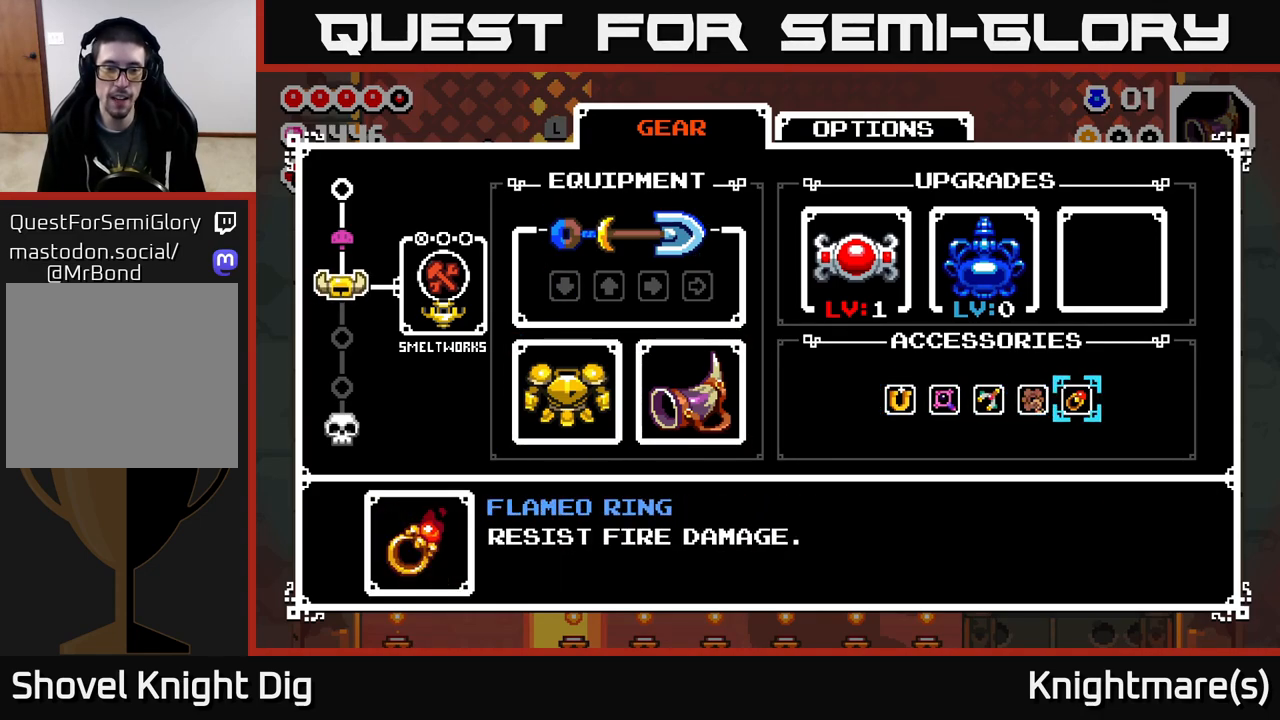
Gameplay with a controller (Xbox layout); each line is a JSON object with the inputs held at the frame after it. "events" lists button and stick changes between this image and that frame as [ms after this image, input, new state], when the widget could be followed in between.
{"buttons": [], "left_stick": "center", "right_stick": "center", "events": []}
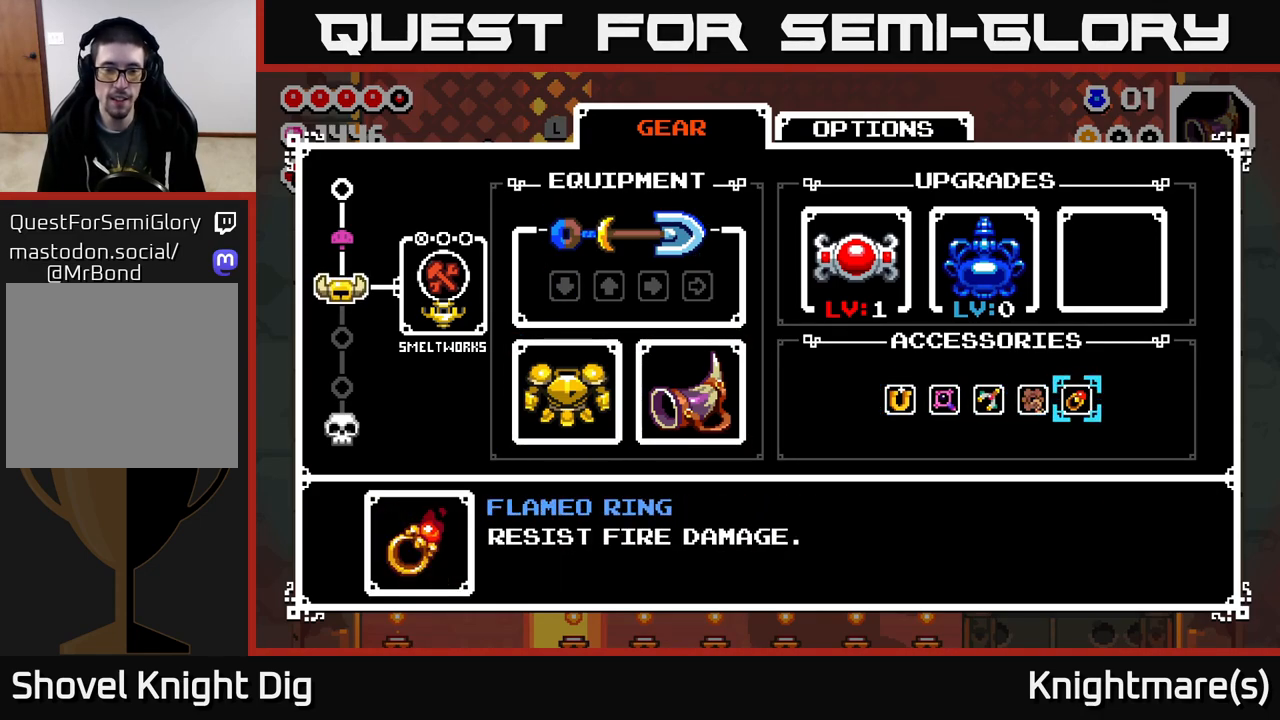
{"buttons": [], "left_stick": "center", "right_stick": "center", "events": []}
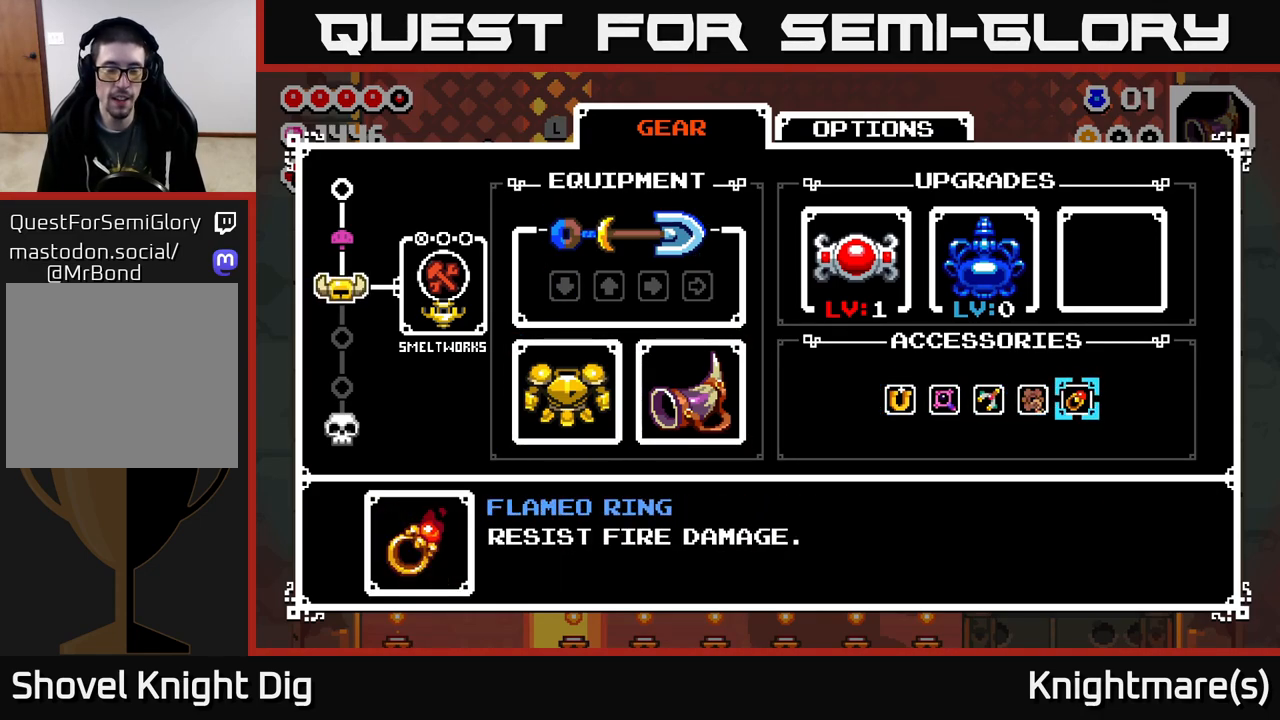
{"buttons": [], "left_stick": "center", "right_stick": "center", "events": []}
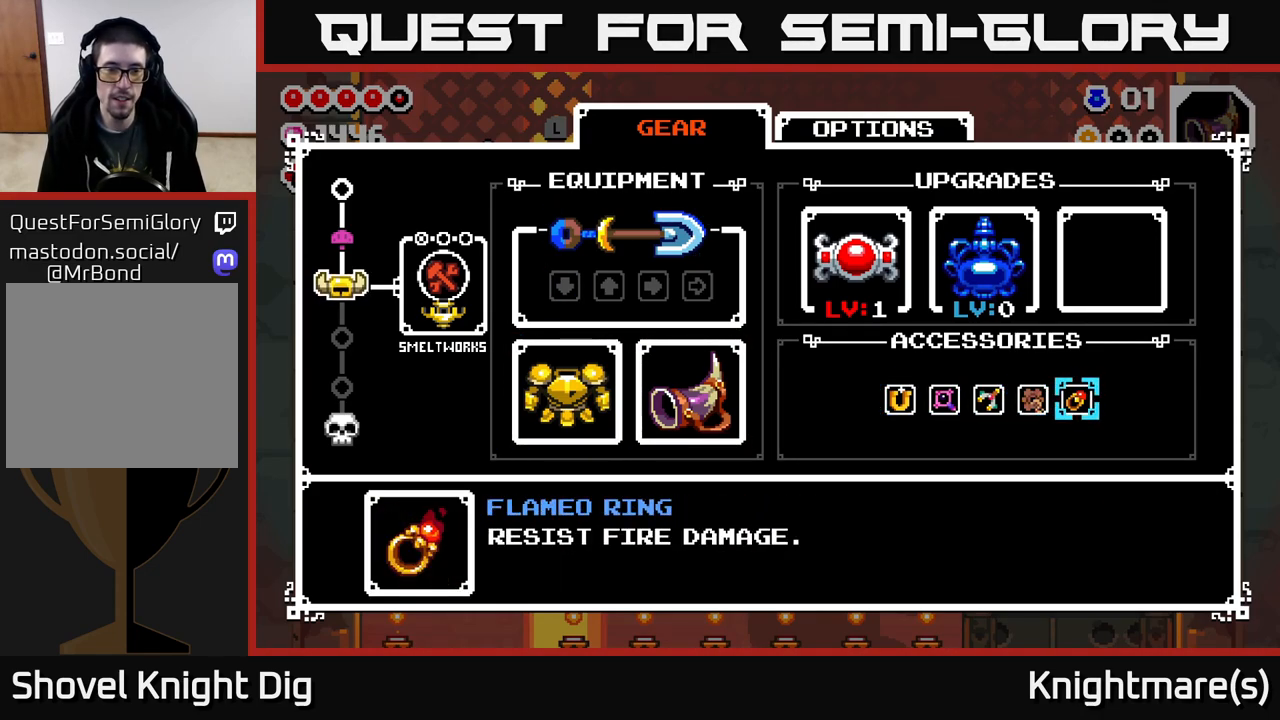
{"buttons": [], "left_stick": "center", "right_stick": "center", "events": []}
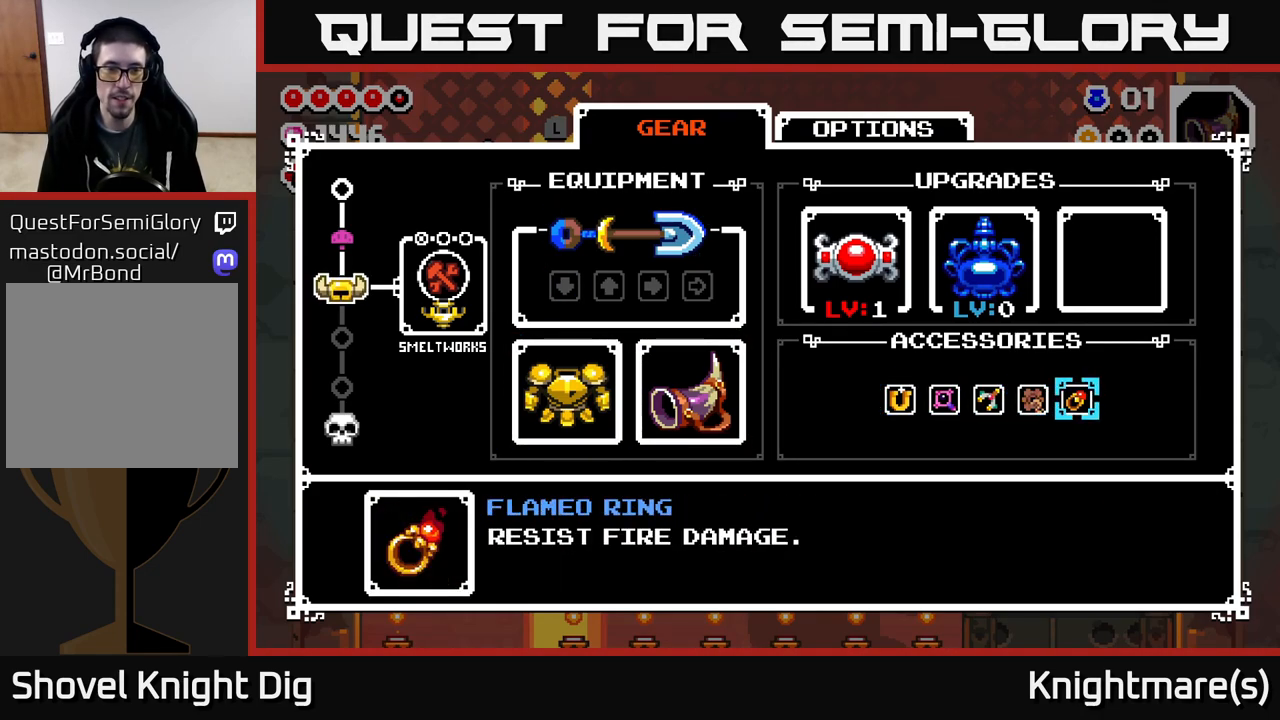
{"buttons": ["B"], "left_stick": "center", "right_stick": "center", "events": [[483, "B", "down"]]}
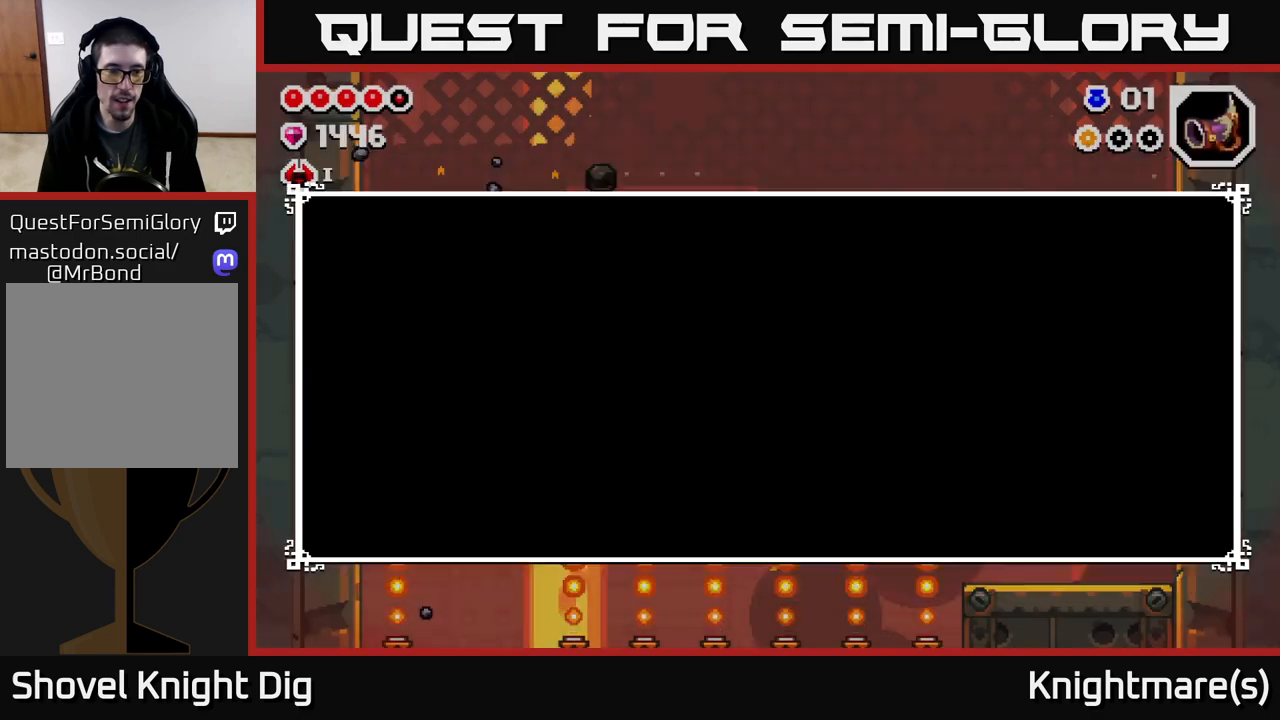
{"buttons": ["A"], "left_stick": "right", "right_stick": "center", "events": [[67, "B", "up"], [83, "left_stick", "right"], [283, "A", "down"]]}
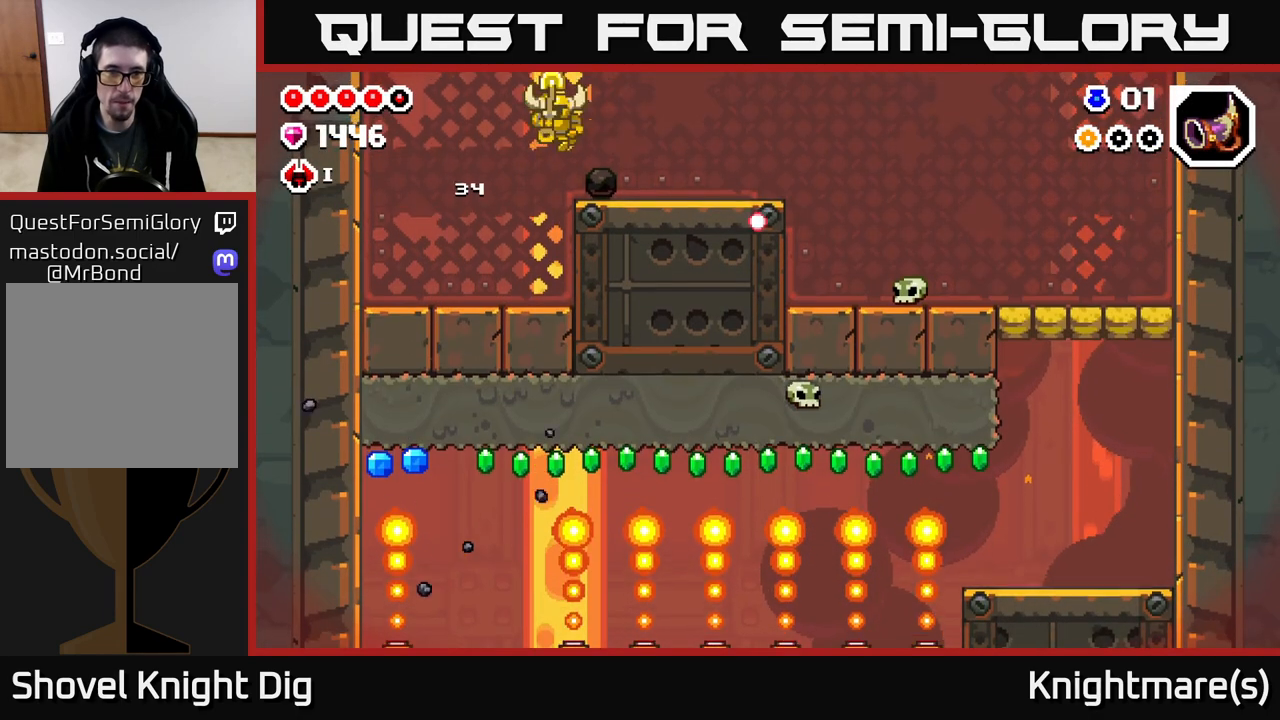
{"buttons": ["X"], "left_stick": "up-left", "right_stick": "center", "events": [[17, "A", "up"], [333, "left_stick", "up-left"], [467, "X", "down"]]}
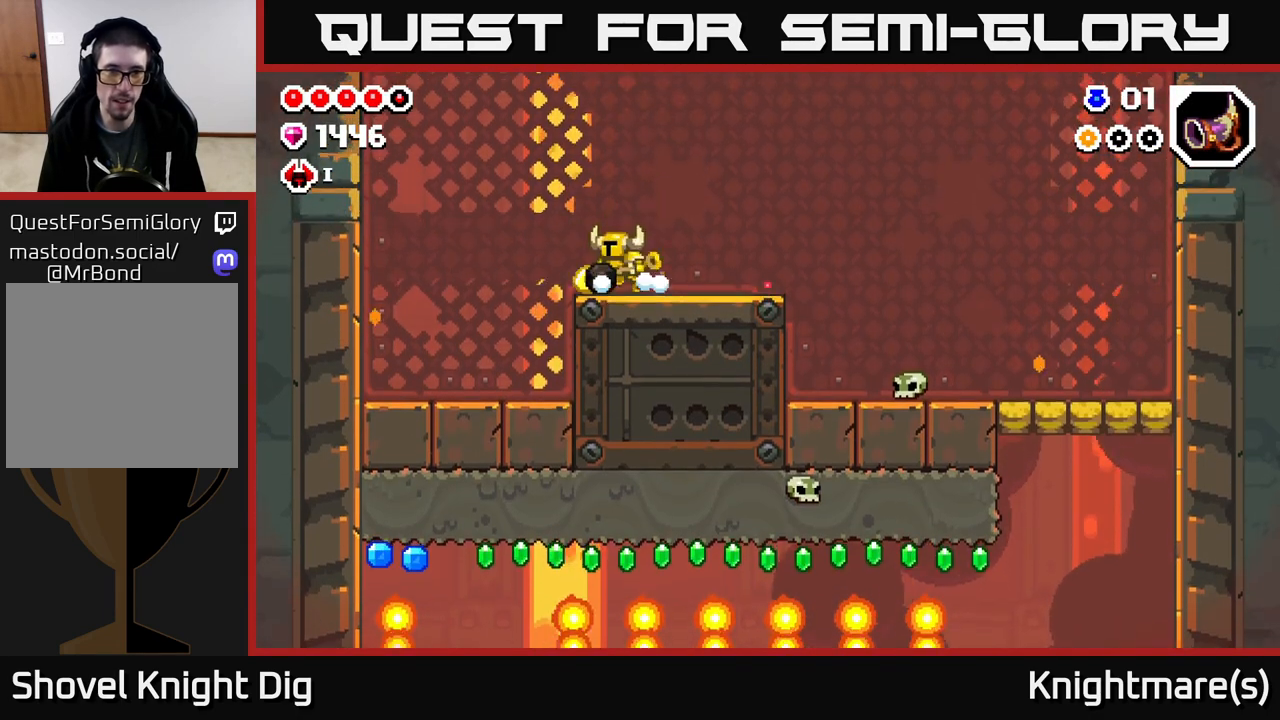
{"buttons": [], "left_stick": "right", "right_stick": "center", "events": [[17, "left_stick", "right"], [33, "X", "up"]]}
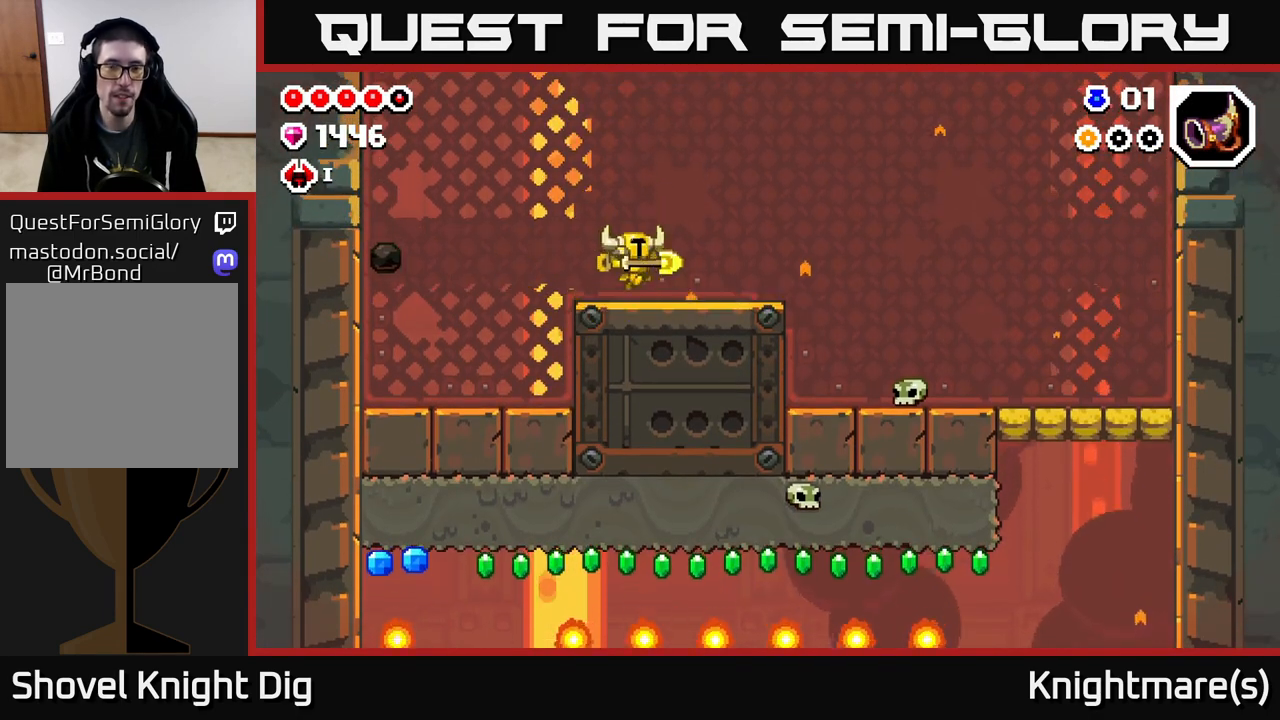
{"buttons": [], "left_stick": "right", "right_stick": "center", "events": []}
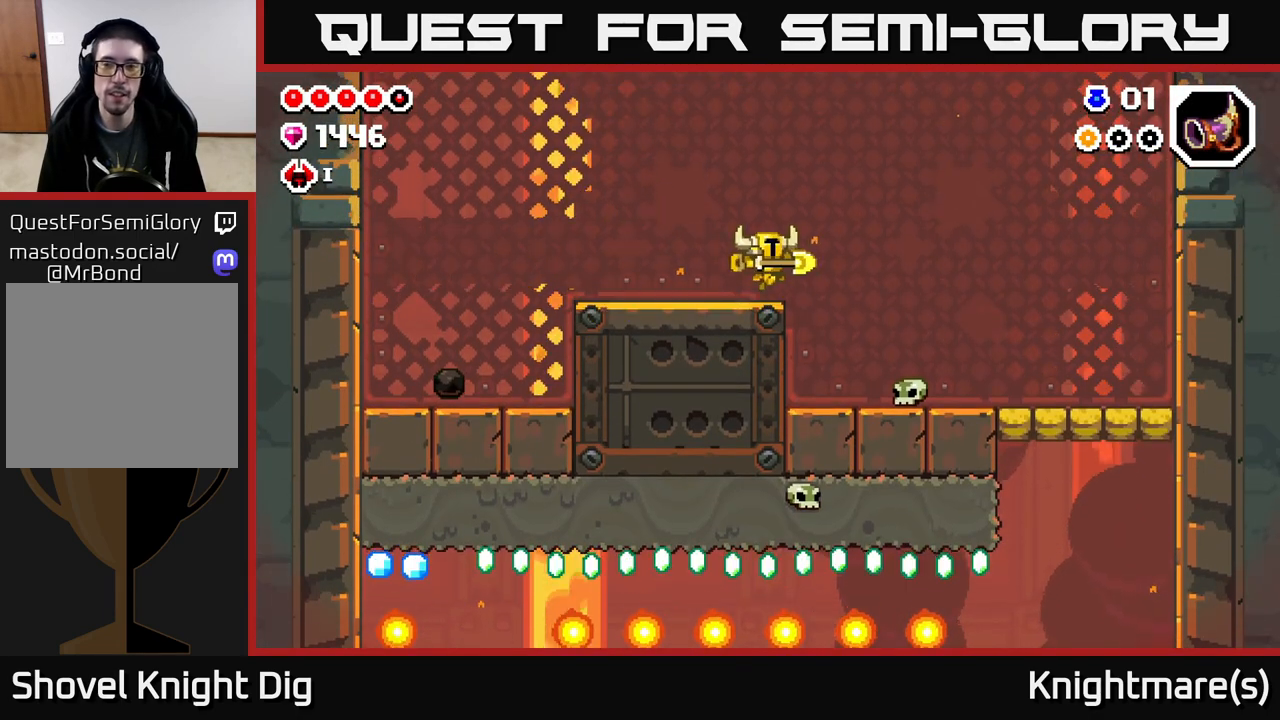
{"buttons": [], "left_stick": "right", "right_stick": "center", "events": []}
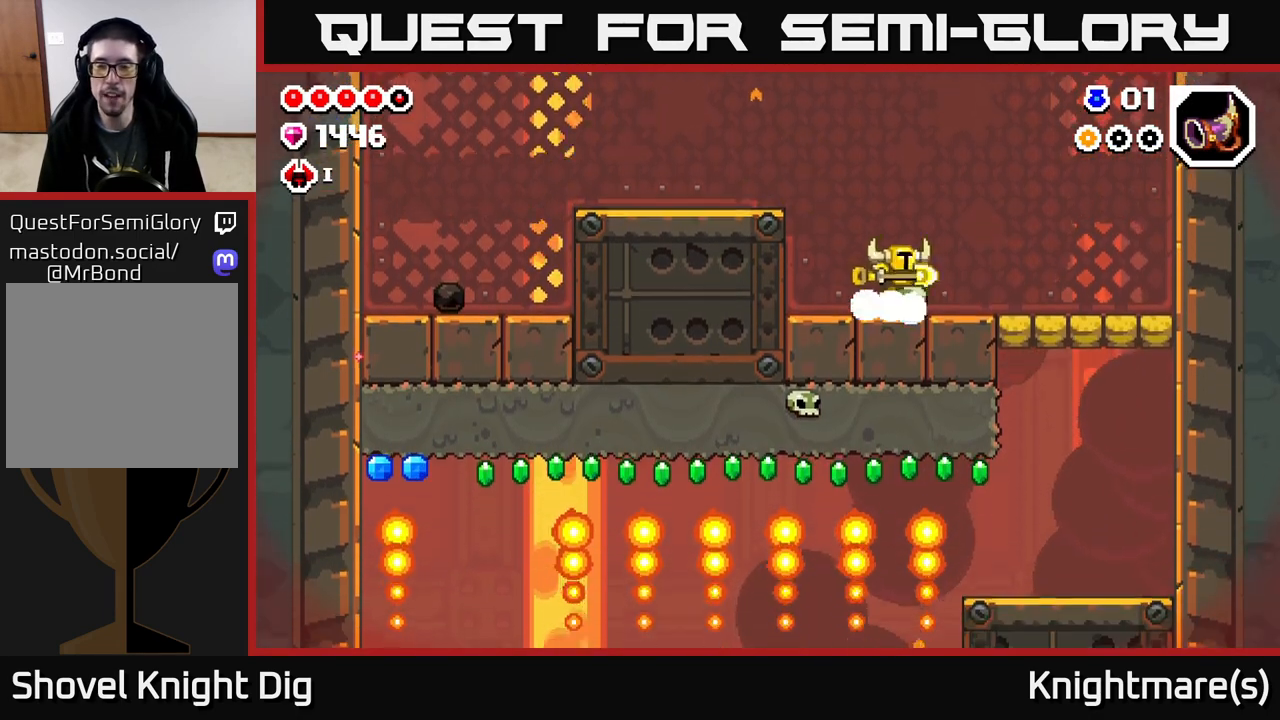
{"buttons": [], "left_stick": "right", "right_stick": "center", "events": []}
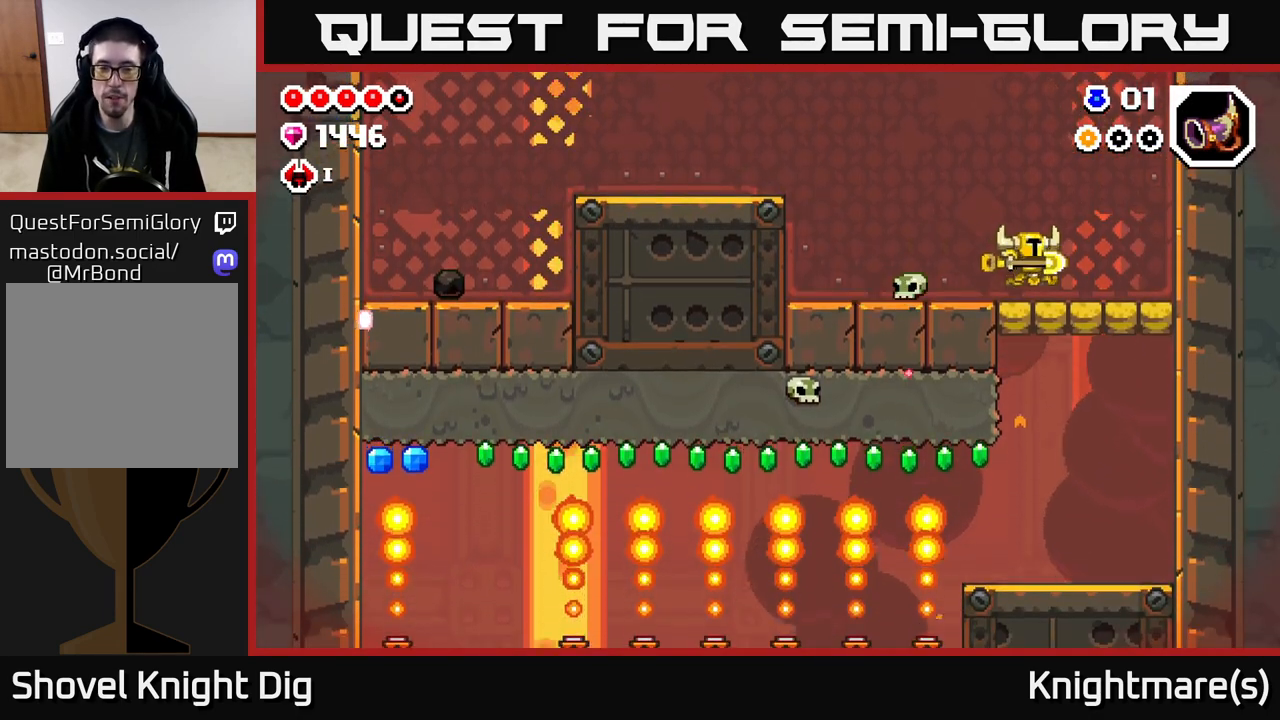
{"buttons": [], "left_stick": "center", "right_stick": "center", "events": [[117, "X", "down"], [117, "left_stick", "down"], [217, "X", "up"], [317, "left_stick", "center"]]}
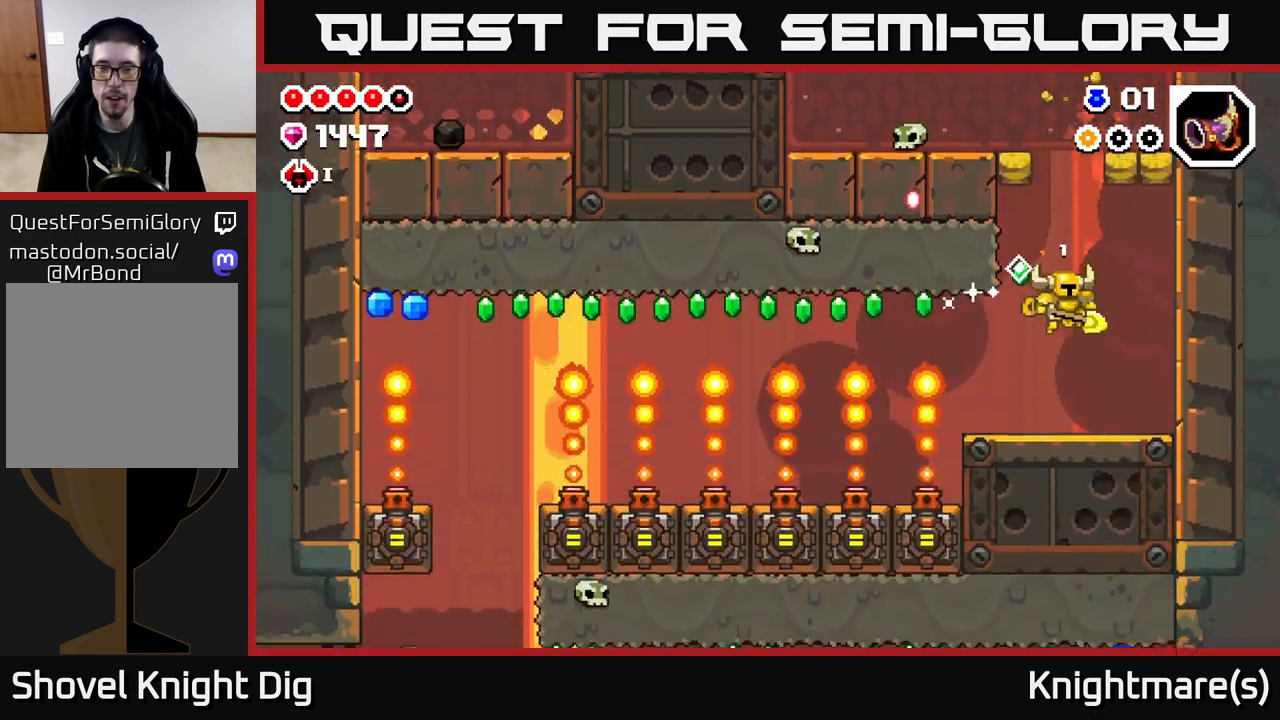
{"buttons": ["A", "X"], "left_stick": "left", "right_stick": "center", "events": [[317, "A", "down"], [333, "left_stick", "left"], [500, "X", "down"]]}
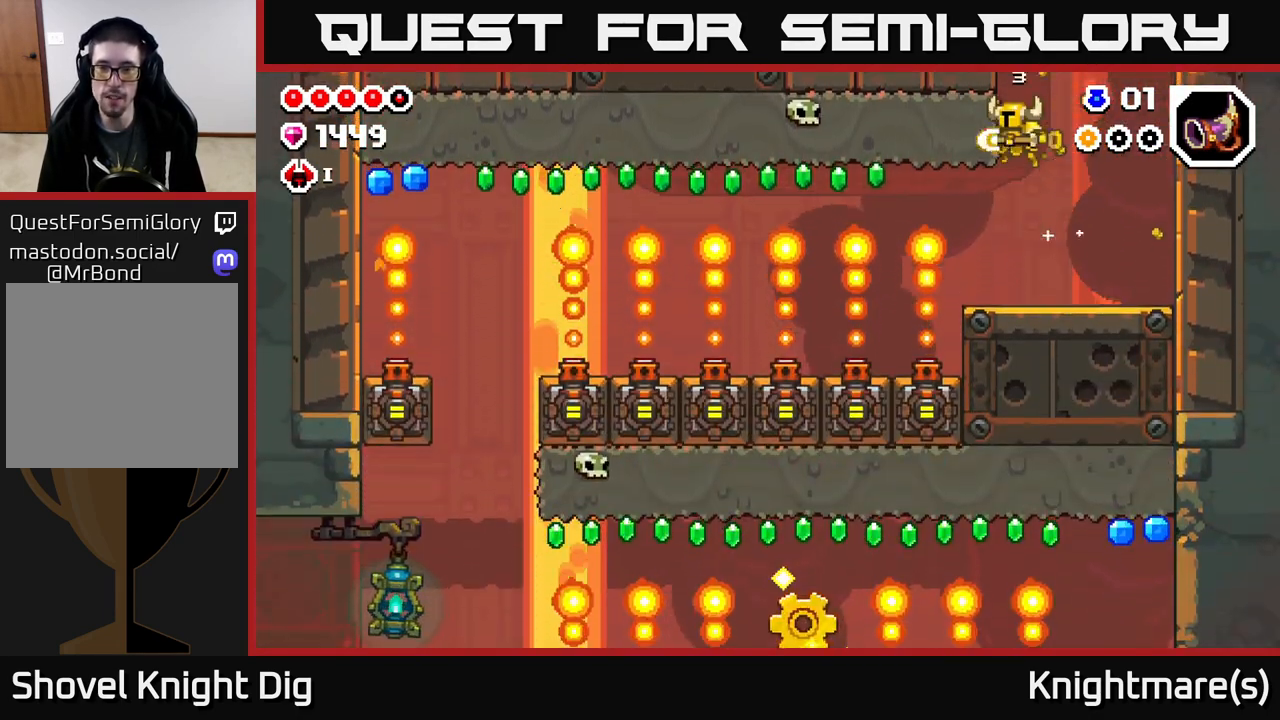
{"buttons": [], "left_stick": "left", "right_stick": "center", "events": [[50, "A", "up"], [133, "X", "up"], [183, "X", "down"], [317, "X", "up"], [383, "X", "down"], [500, "X", "up"]]}
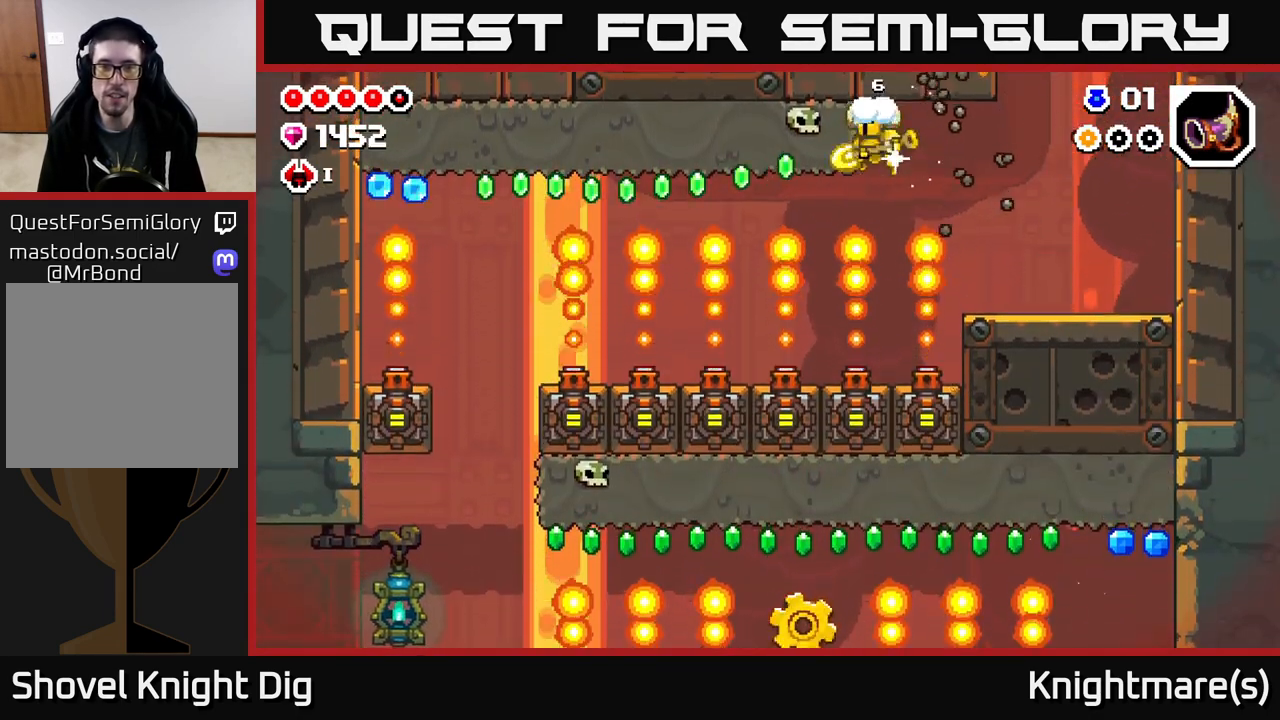
{"buttons": ["X"], "left_stick": "left", "right_stick": "center", "events": [[83, "X", "down"], [200, "X", "up"], [283, "X", "down"], [400, "X", "up"], [467, "X", "down"]]}
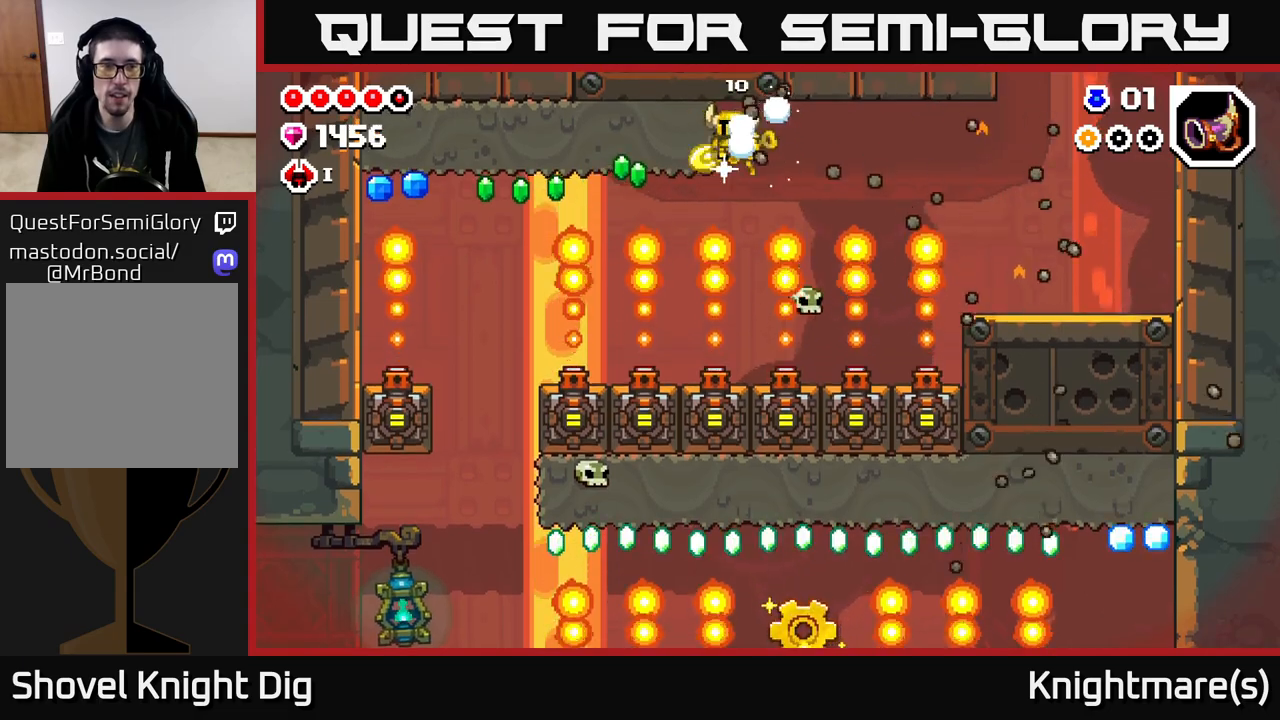
{"buttons": [], "left_stick": "left", "right_stick": "center", "events": [[67, "X", "up"], [150, "X", "down"], [250, "X", "up"], [333, "X", "down"], [433, "X", "up"]]}
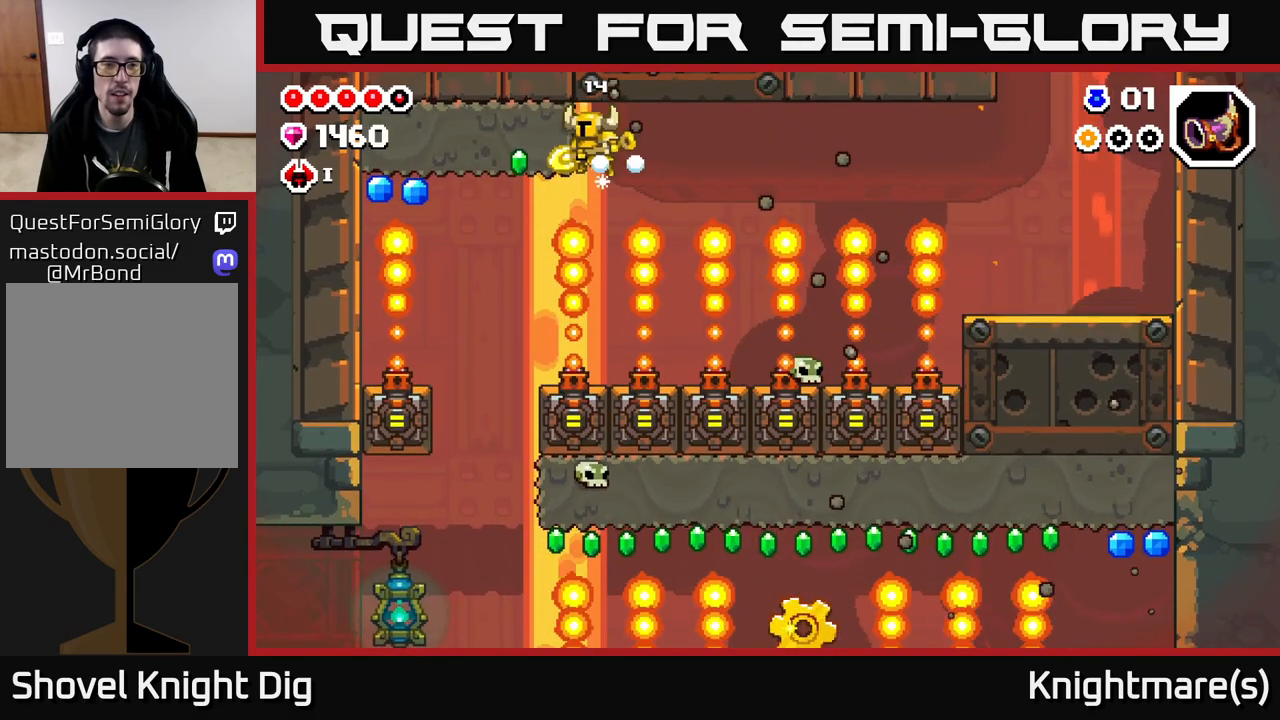
{"buttons": [], "left_stick": "center", "right_stick": "center", "events": [[33, "X", "down"], [133, "X", "up"], [233, "left_stick", "center"]]}
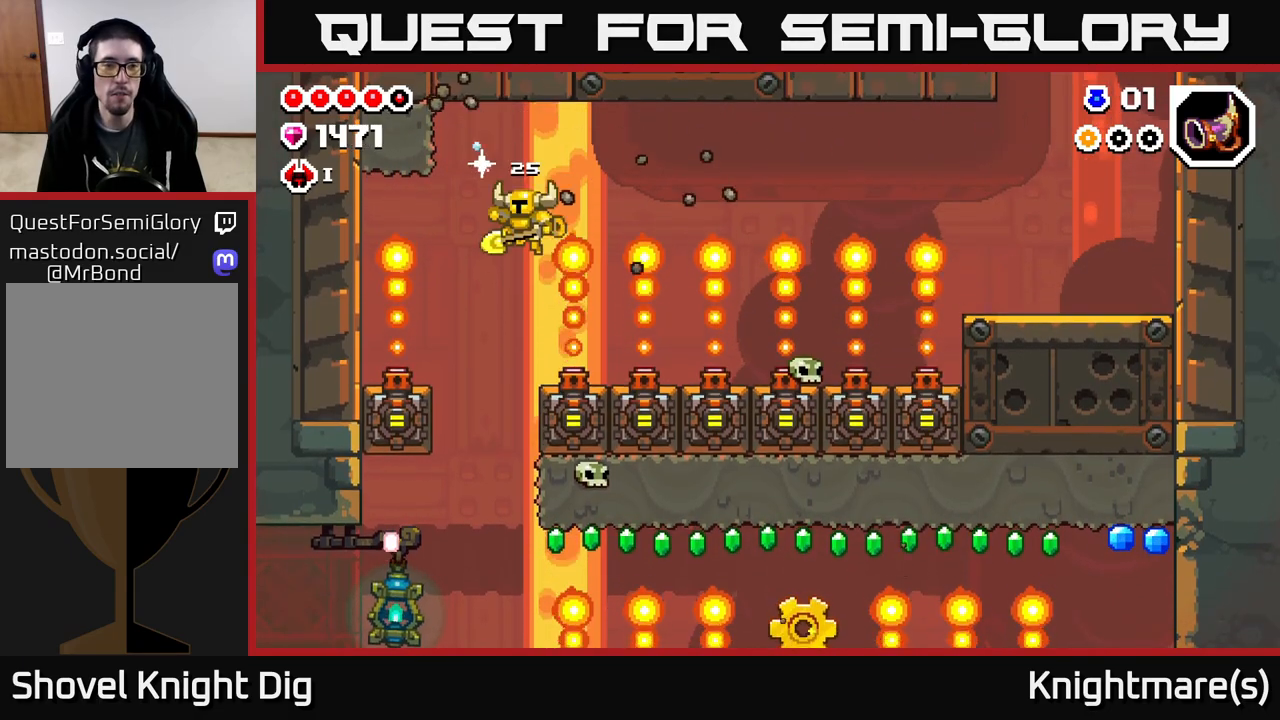
{"buttons": [], "left_stick": "left", "right_stick": "center", "events": [[100, "left_stick", "left"], [267, "left_stick", "center"], [467, "left_stick", "left"]]}
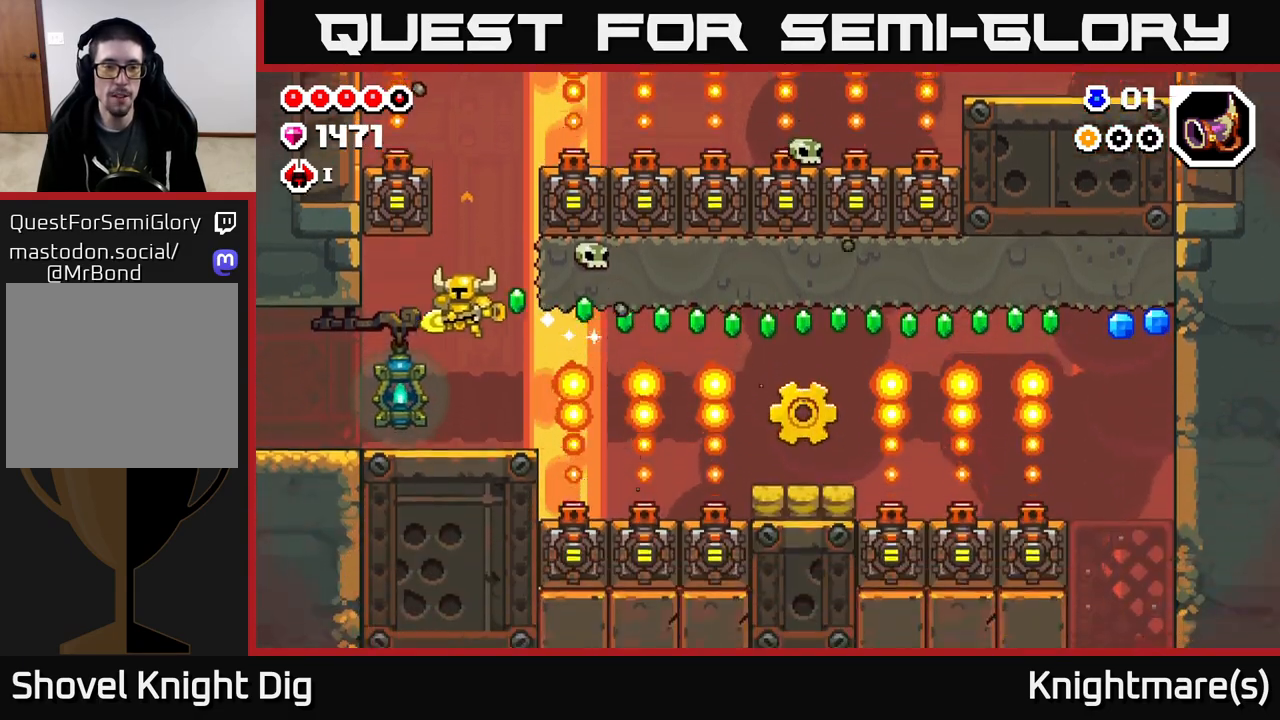
{"buttons": [], "left_stick": "left", "right_stick": "center", "events": [[150, "left_stick", "center"], [333, "left_stick", "left"]]}
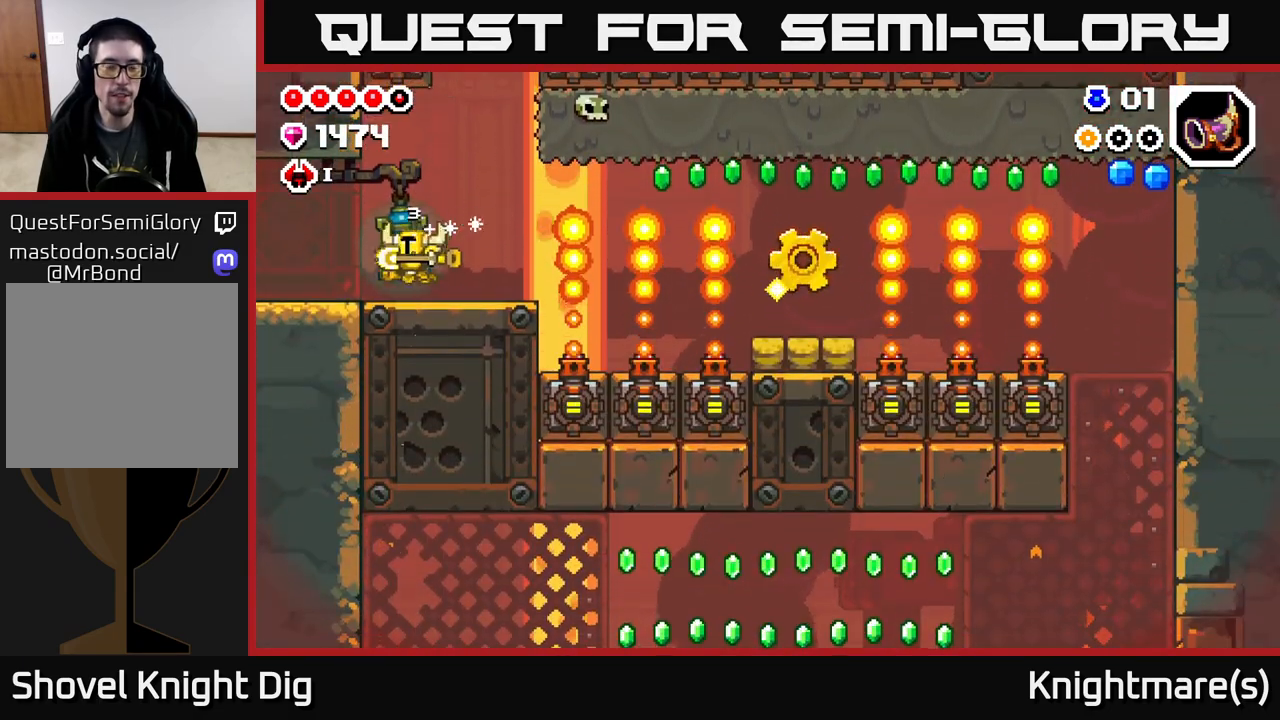
{"buttons": [], "left_stick": "left", "right_stick": "center", "events": []}
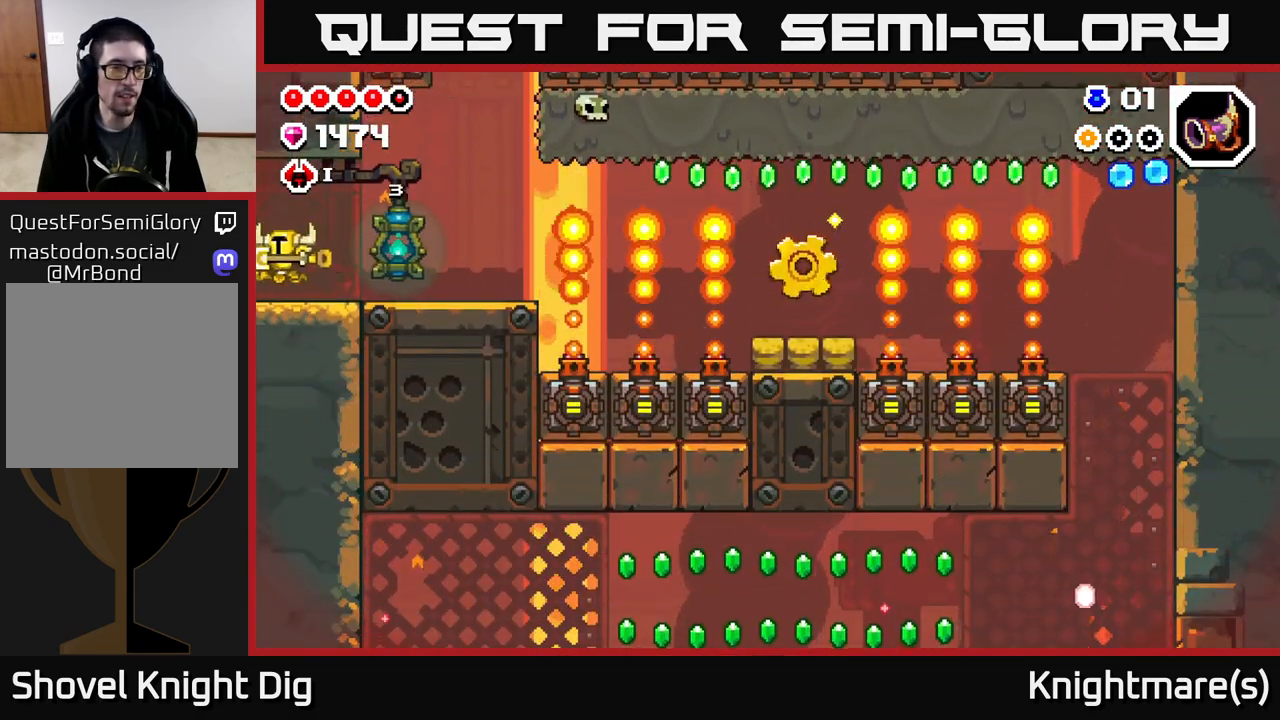
{"buttons": [], "left_stick": "center", "right_stick": "center", "events": [[433, "left_stick", "center"]]}
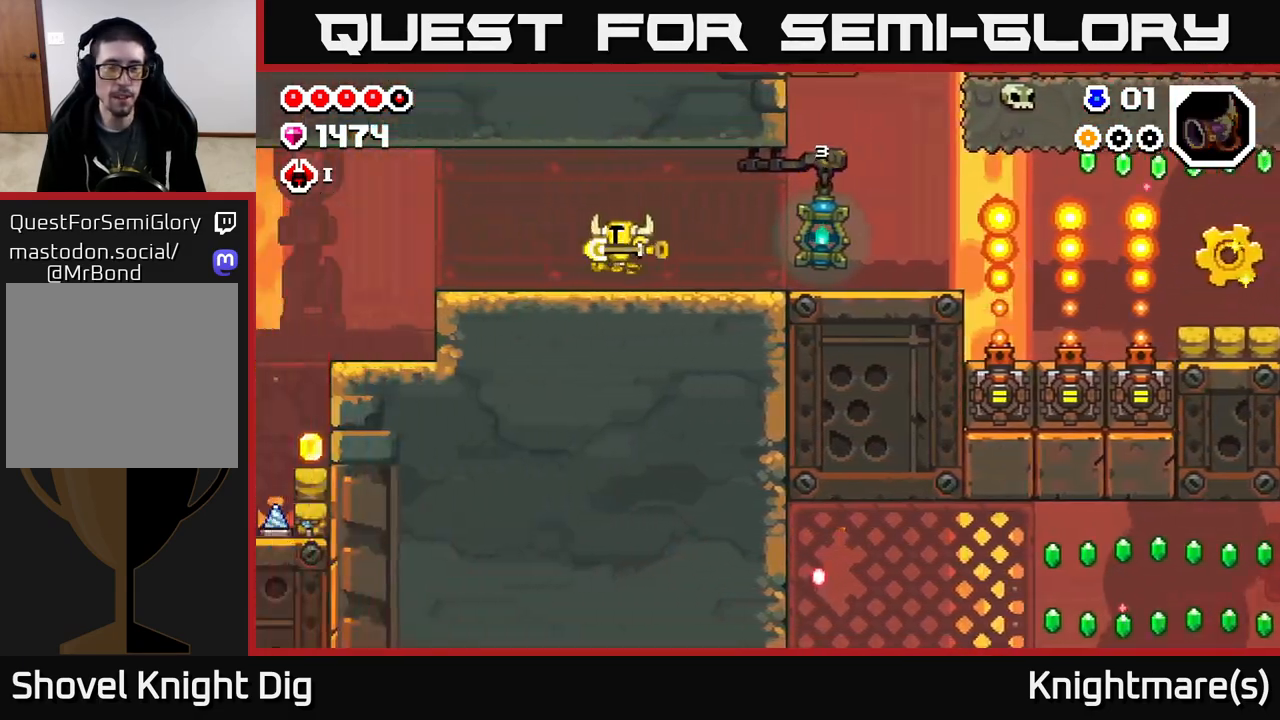
{"buttons": [], "left_stick": "left", "right_stick": "center", "events": [[83, "left_stick", "left"]]}
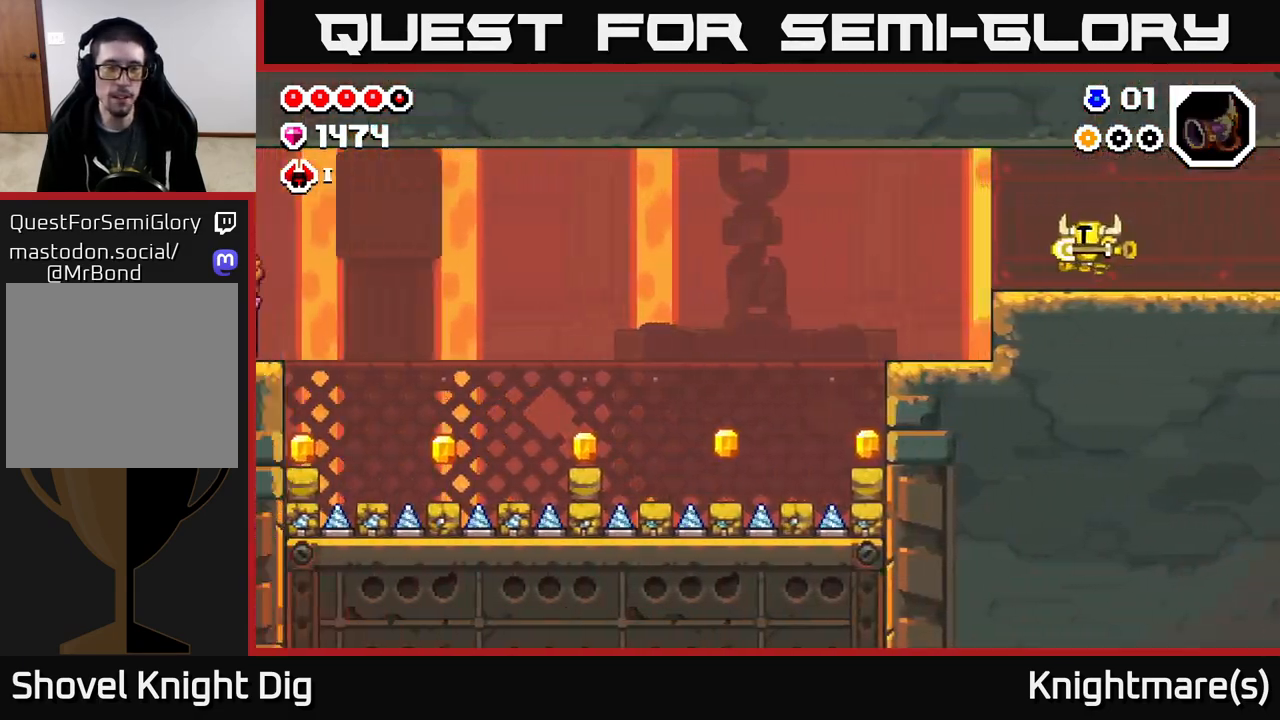
{"buttons": [], "left_stick": "left", "right_stick": "center", "events": []}
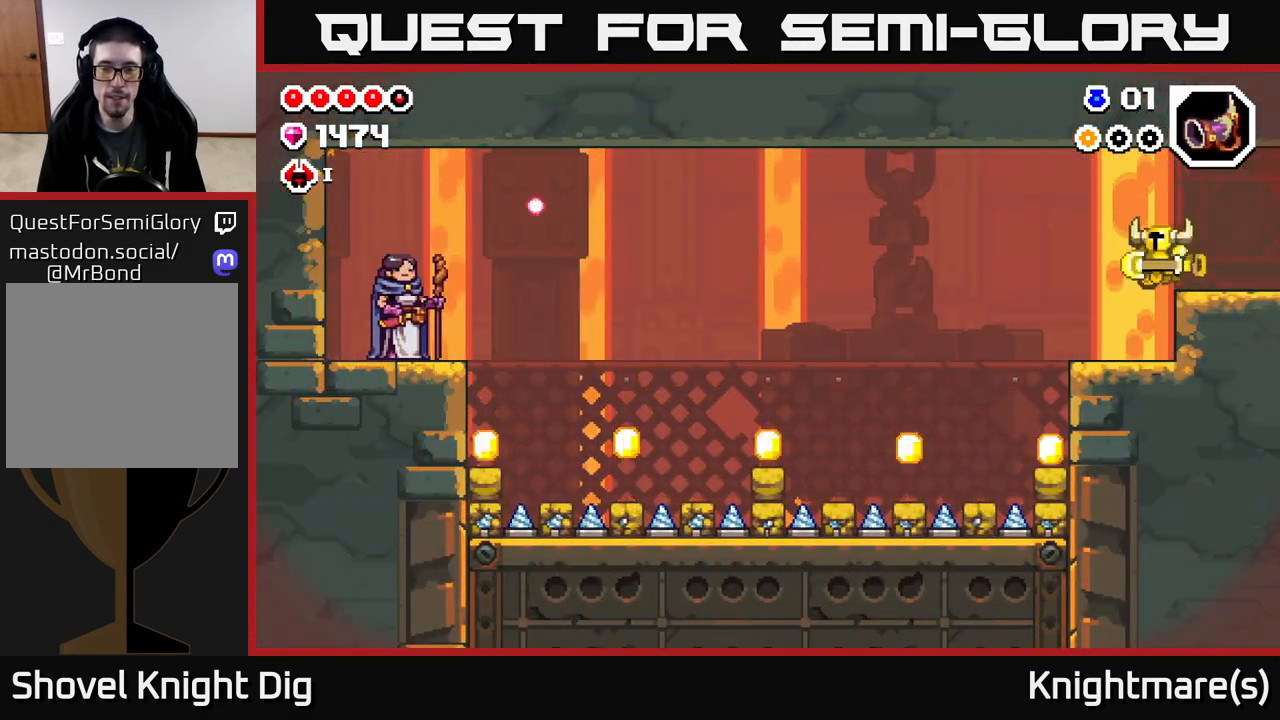
{"buttons": ["A"], "left_stick": "left", "right_stick": "center", "events": [[483, "A", "down"]]}
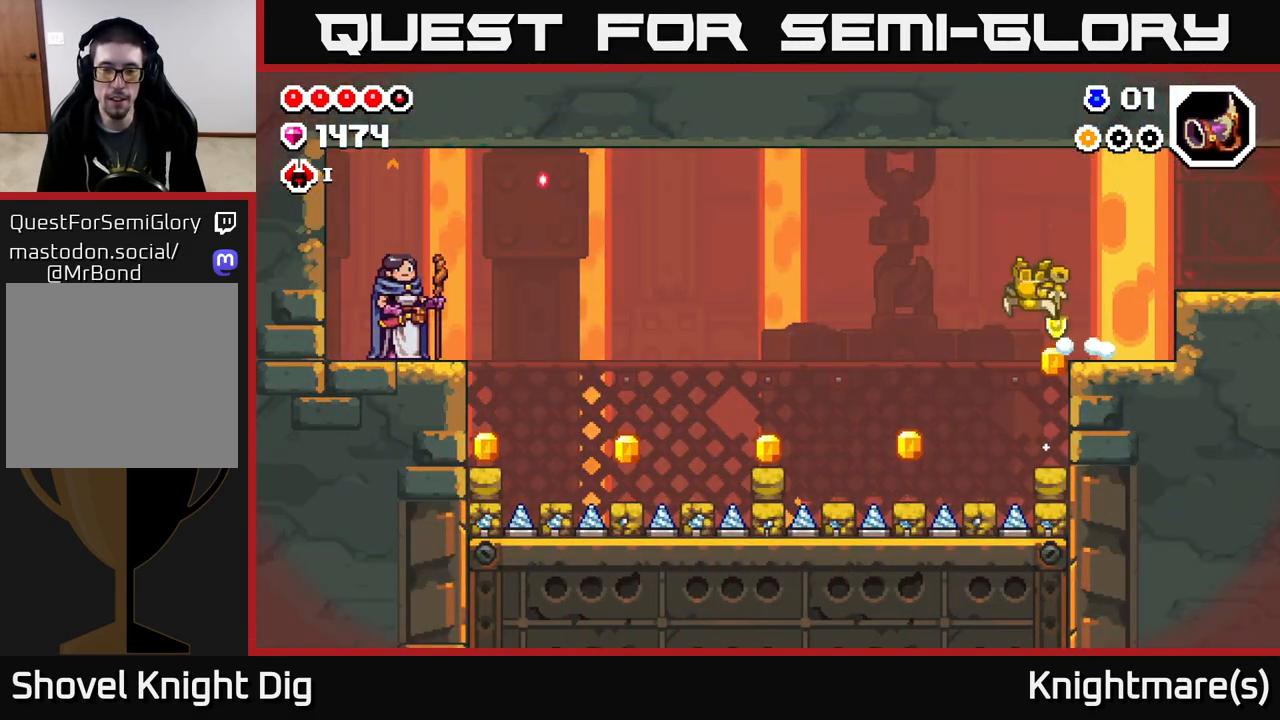
{"buttons": [], "left_stick": "left", "right_stick": "center", "events": [[50, "A", "up"]]}
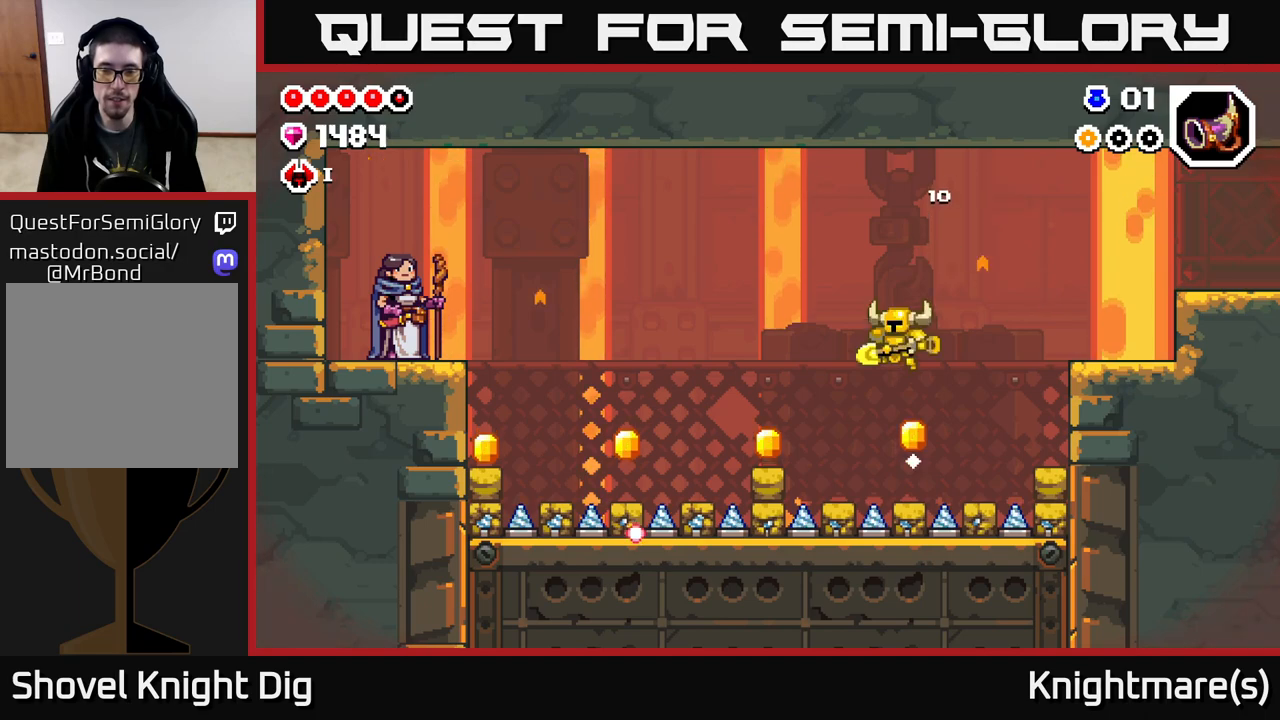
{"buttons": [], "left_stick": "left", "right_stick": "center", "events": [[33, "left_stick", "center"], [217, "left_stick", "left"], [283, "A", "down"], [433, "A", "up"]]}
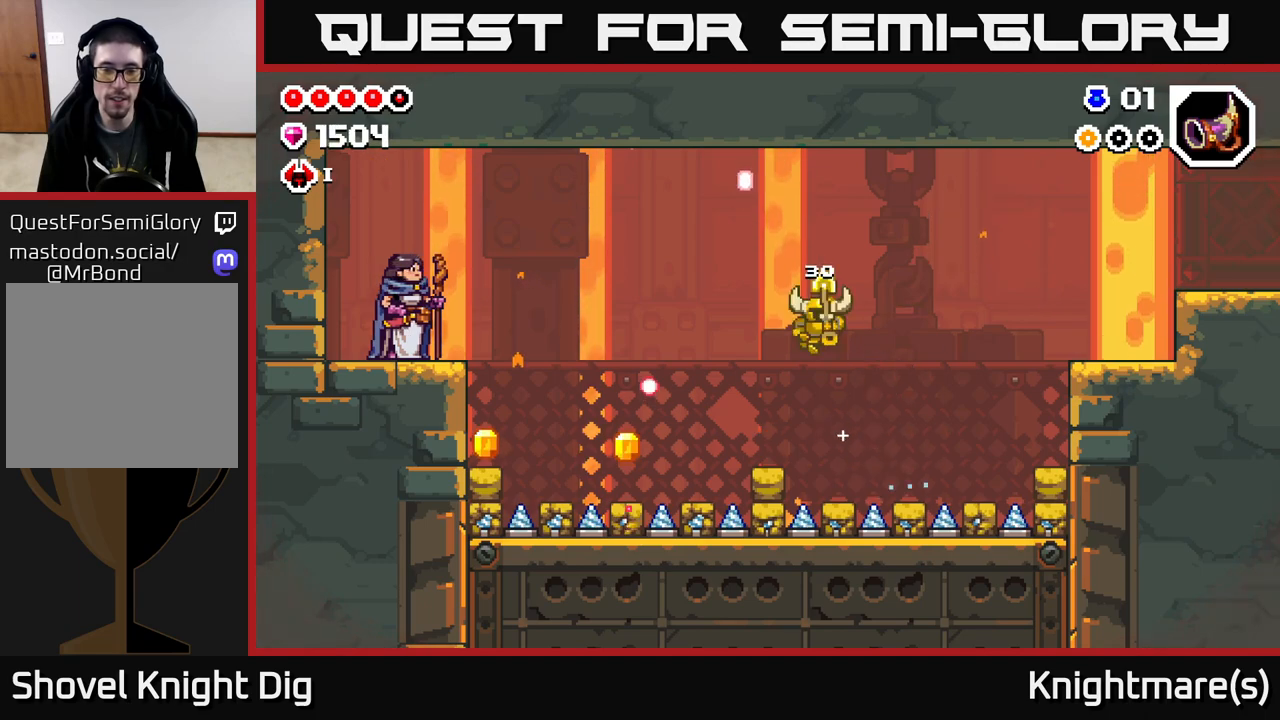
{"buttons": [], "left_stick": "left", "right_stick": "center", "events": []}
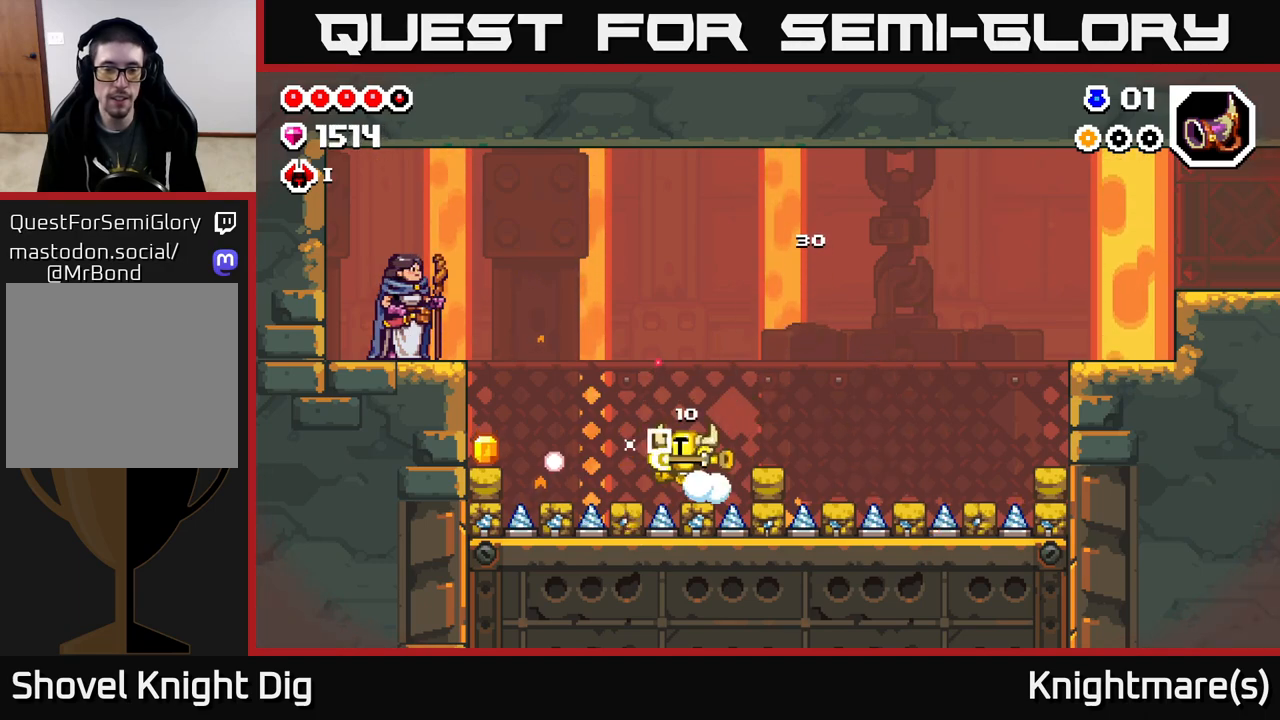
{"buttons": [], "left_stick": "left", "right_stick": "center", "events": []}
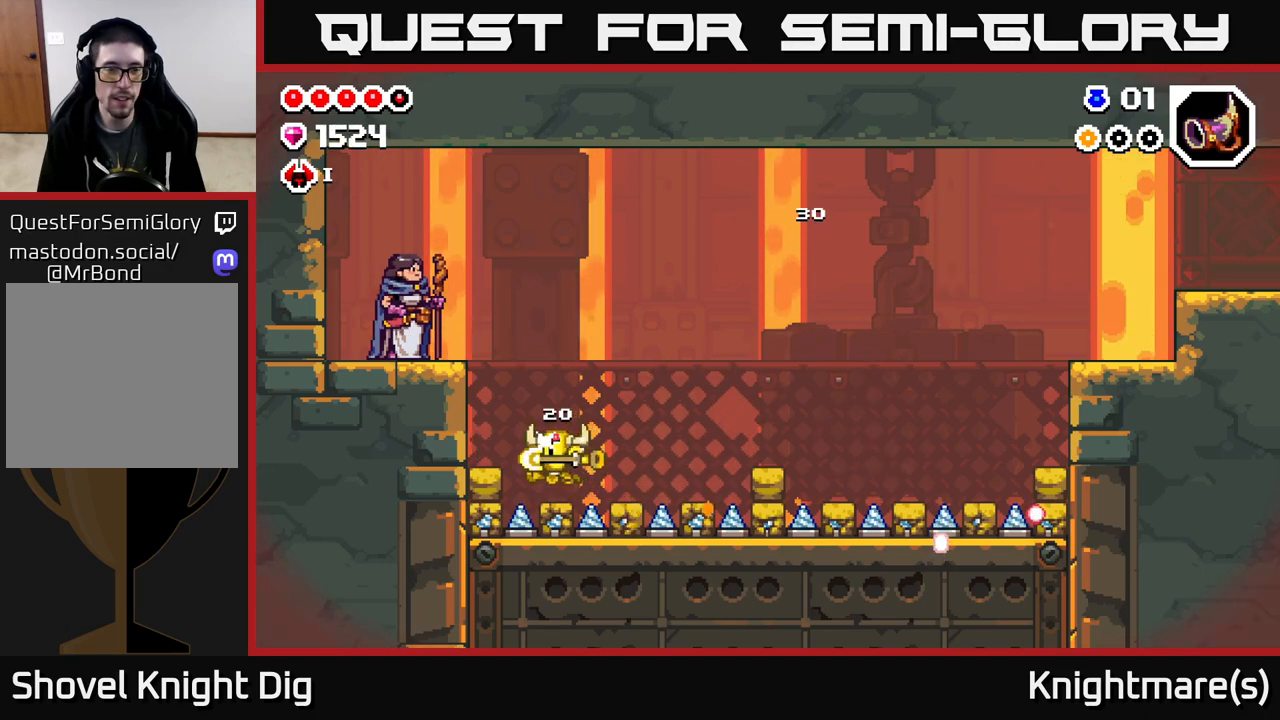
{"buttons": [], "left_stick": "left", "right_stick": "center", "events": [[100, "A", "down"], [350, "A", "up"]]}
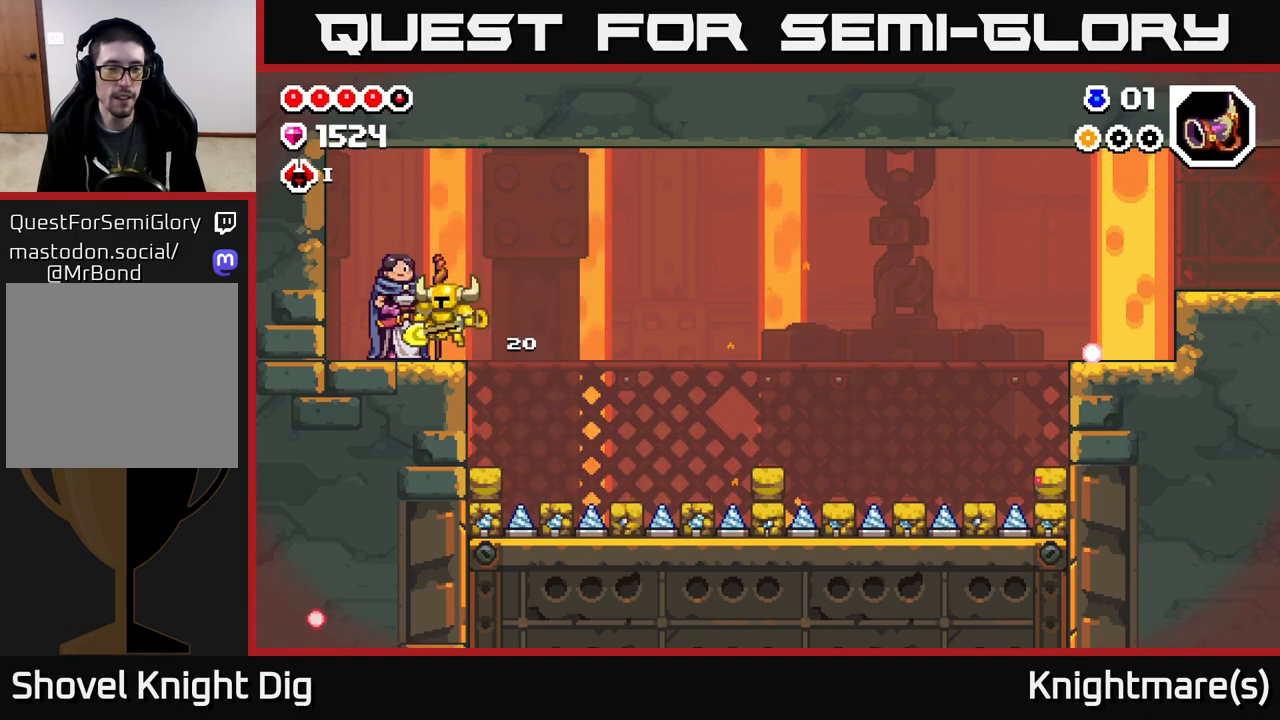
{"buttons": [], "left_stick": "center", "right_stick": "center", "events": [[17, "left_stick", "center"], [100, "X", "down"], [200, "X", "up"]]}